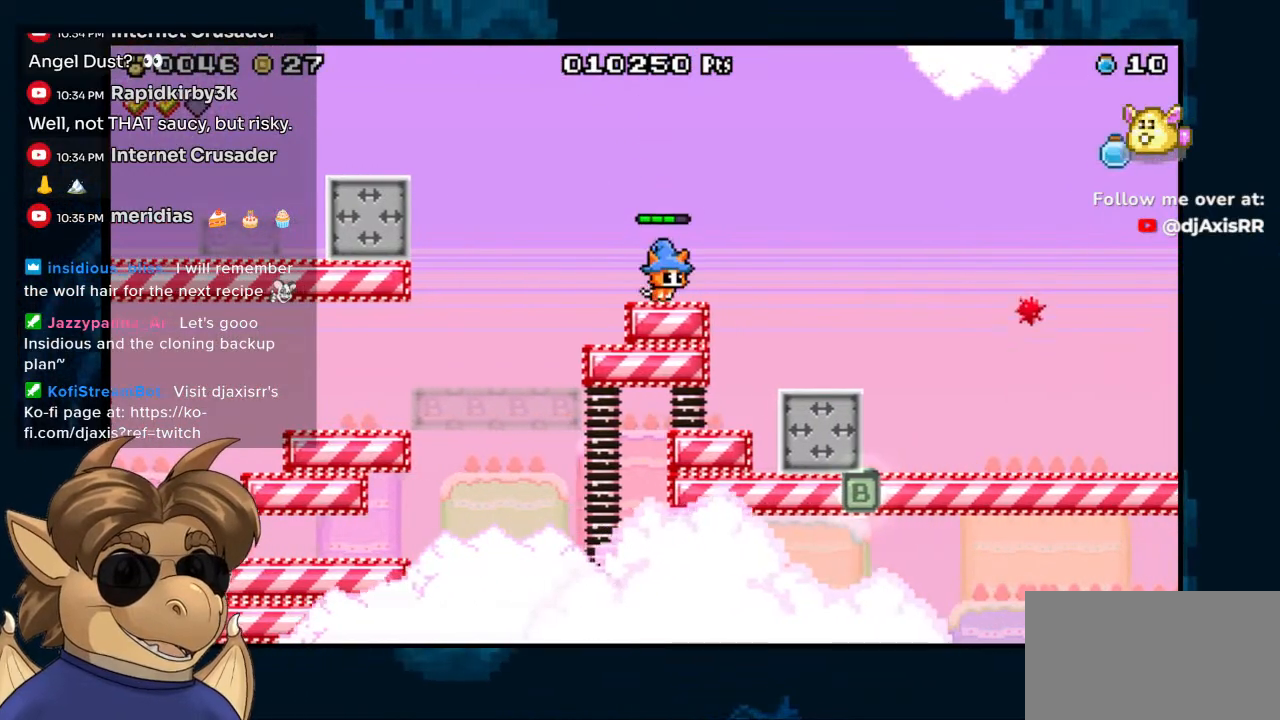
Gameplay with a controller (Nintendo layout); each line is a JSON object with the inputs held at the frame after it (dt_ms = milliseconds from this image to that frame). "events" lists button and stick changes between this image and that frame as [ms after this image, input, new state], when the widget could be followed in between. Not read: DPAD_LEFT DPAD_UP L1 L2 L3 R1 R2 R3 START Z.
{"dt_ms": 500, "buttons": ["DPAD_RIGHT"], "left_stick": "center", "right_stick": "center"}
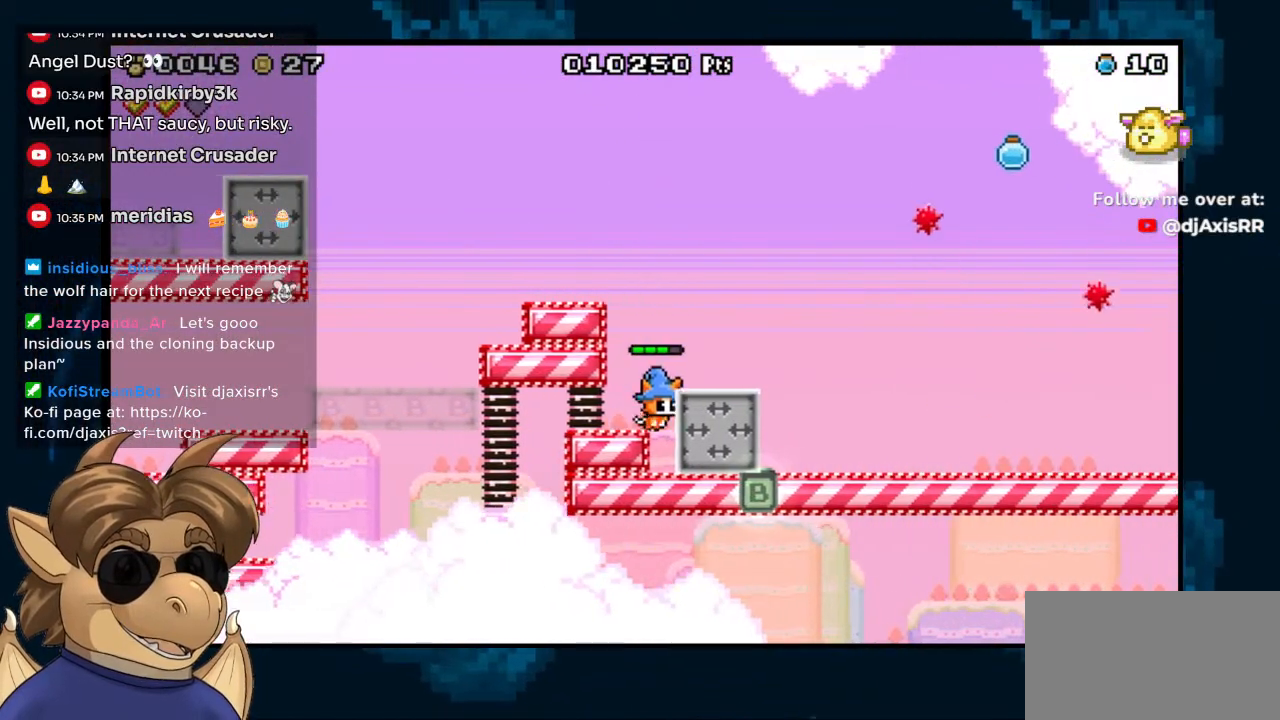
{"dt_ms": 1000, "buttons": ["B"], "left_stick": "center", "right_stick": "center"}
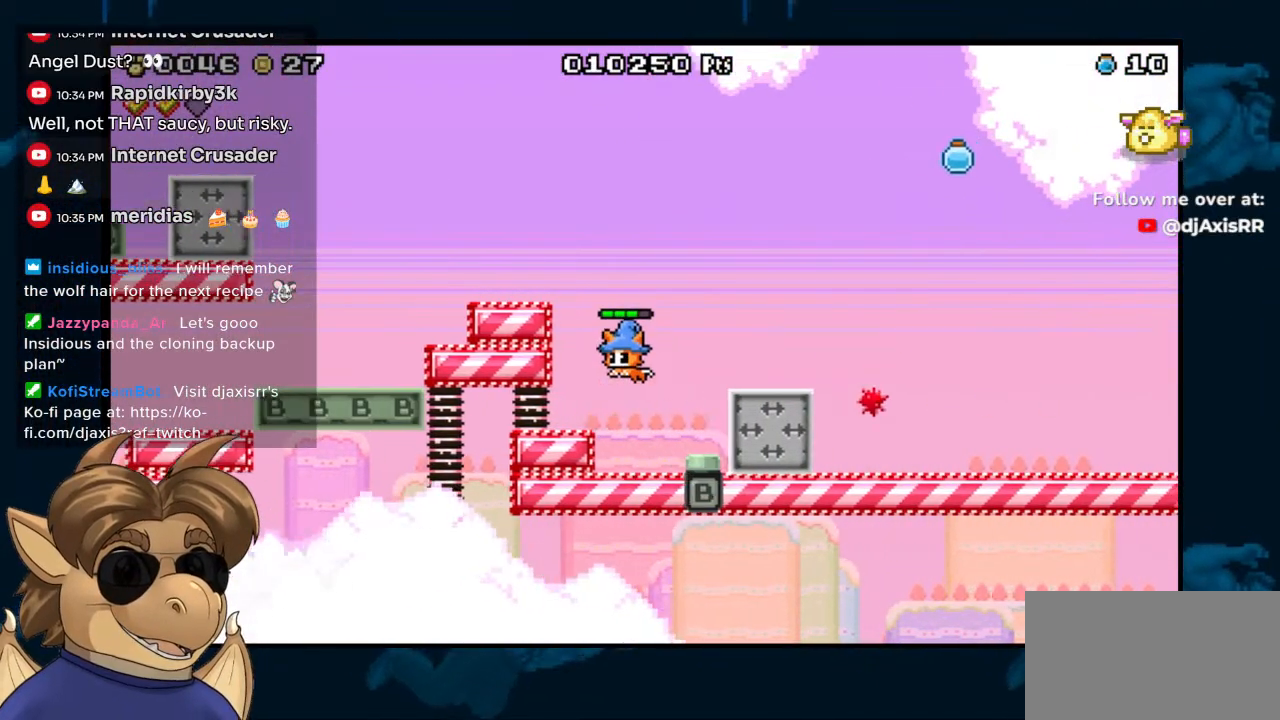
{"dt_ms": 500, "buttons": ["B"], "left_stick": "center", "right_stick": "center", "events": [[33, "B", "up"], [400, "B", "down"]]}
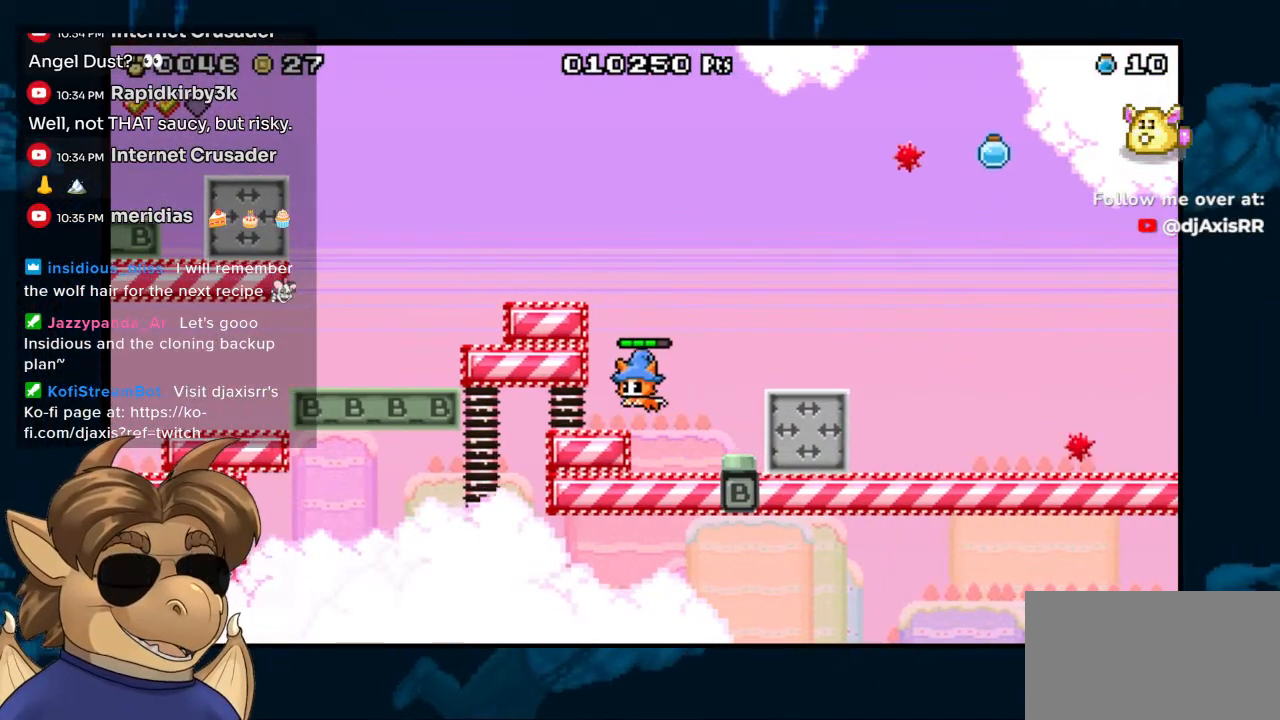
{"dt_ms": 500, "buttons": [], "left_stick": "center", "right_stick": "center", "events": [[400, "B", "up"]]}
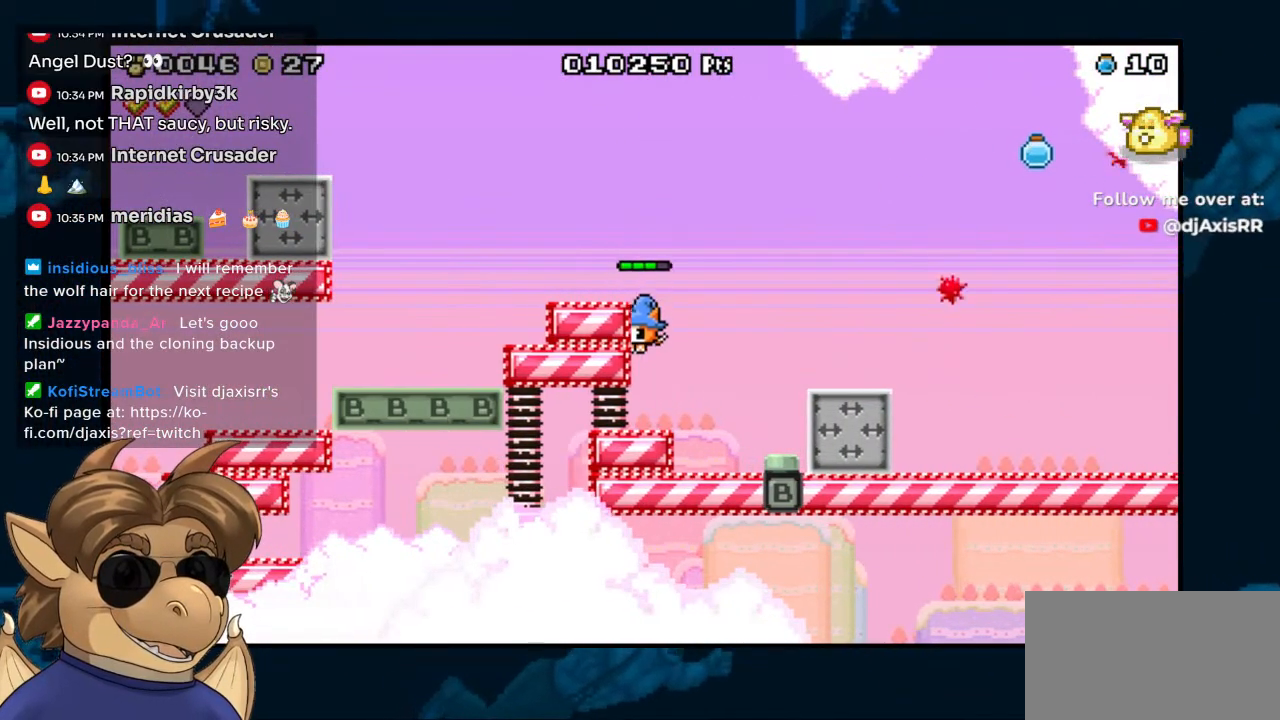
{"dt_ms": 500, "buttons": [], "left_stick": "center", "right_stick": "center", "events": [[117, "B", "down"], [483, "B", "up"]]}
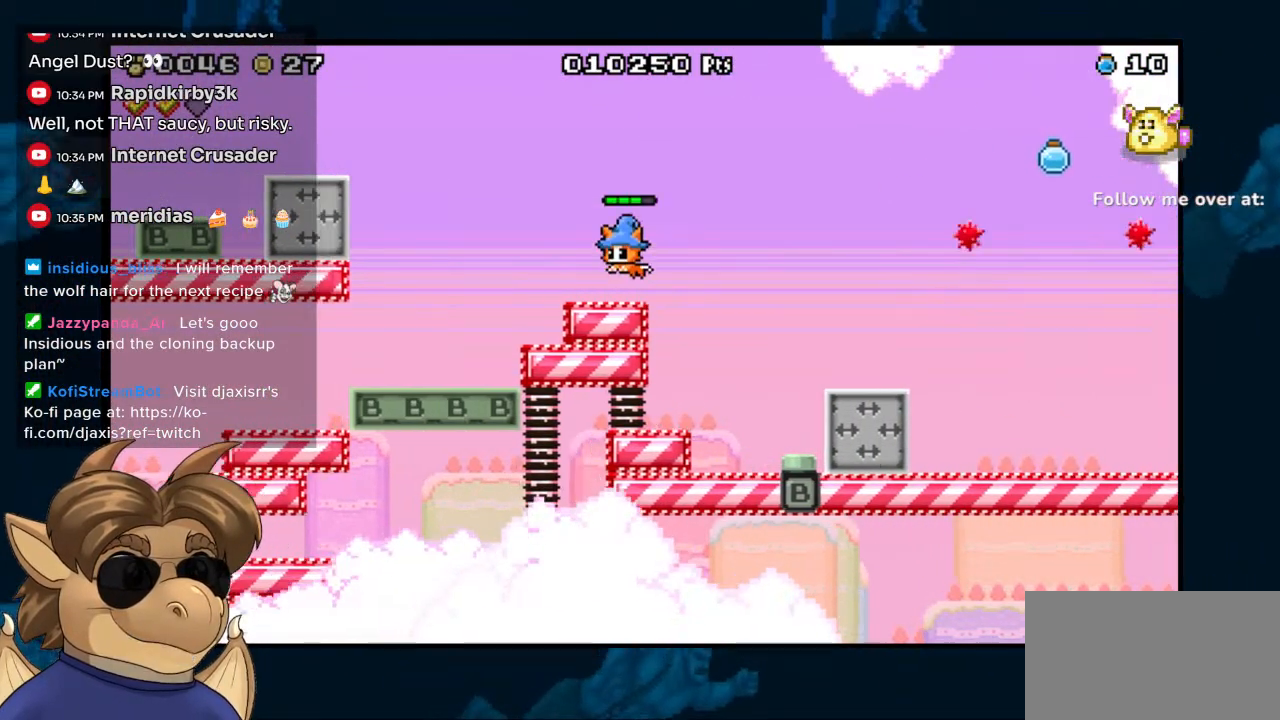
{"dt_ms": 500, "buttons": ["B"], "left_stick": "center", "right_stick": "center", "events": [[250, "B", "down"]]}
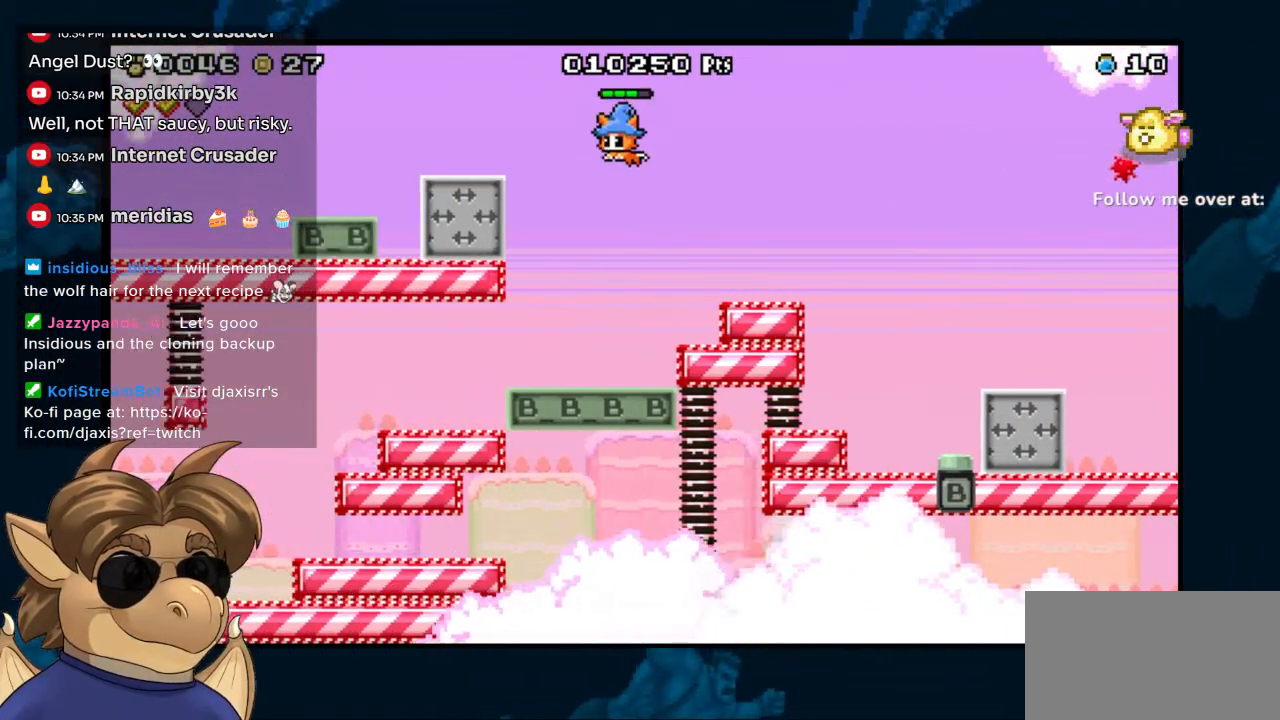
{"dt_ms": 500, "buttons": ["B"], "left_stick": "center", "right_stick": "center", "events": []}
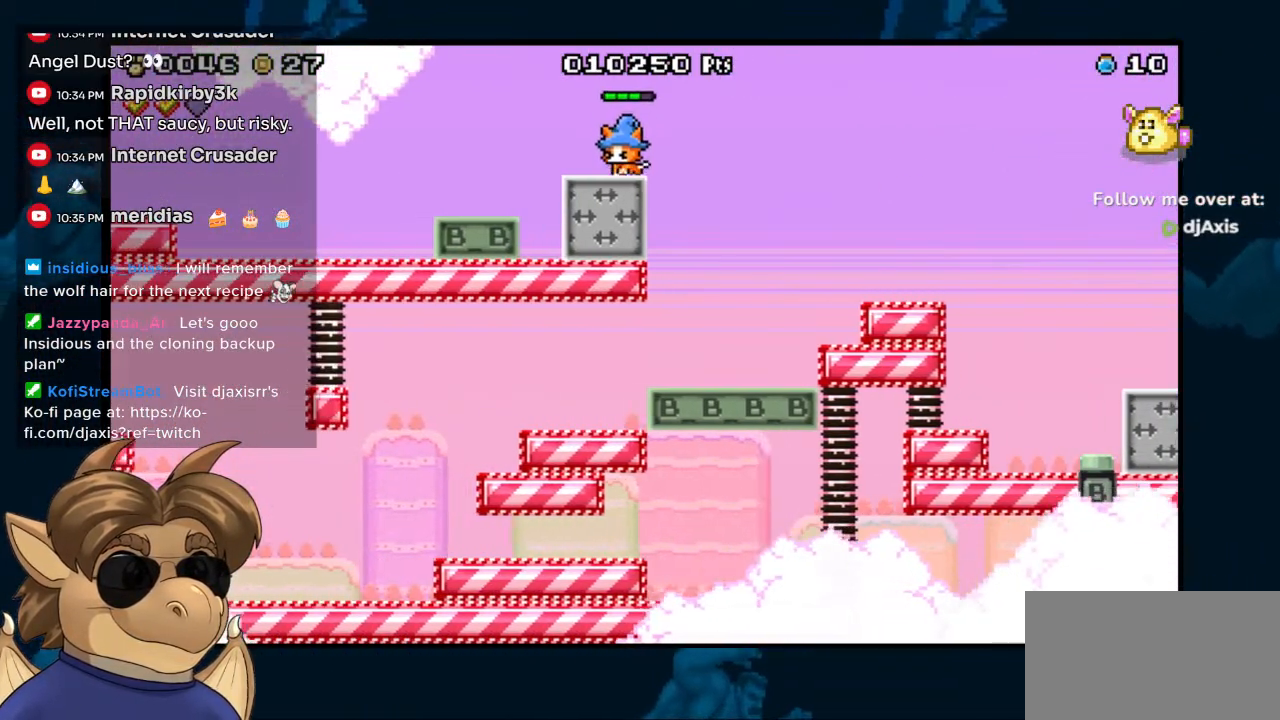
{"dt_ms": 500, "buttons": ["DPAD_RIGHT"], "left_stick": "center", "right_stick": "center", "events": [[133, "B", "up"], [417, "DPAD_RIGHT", "down"]]}
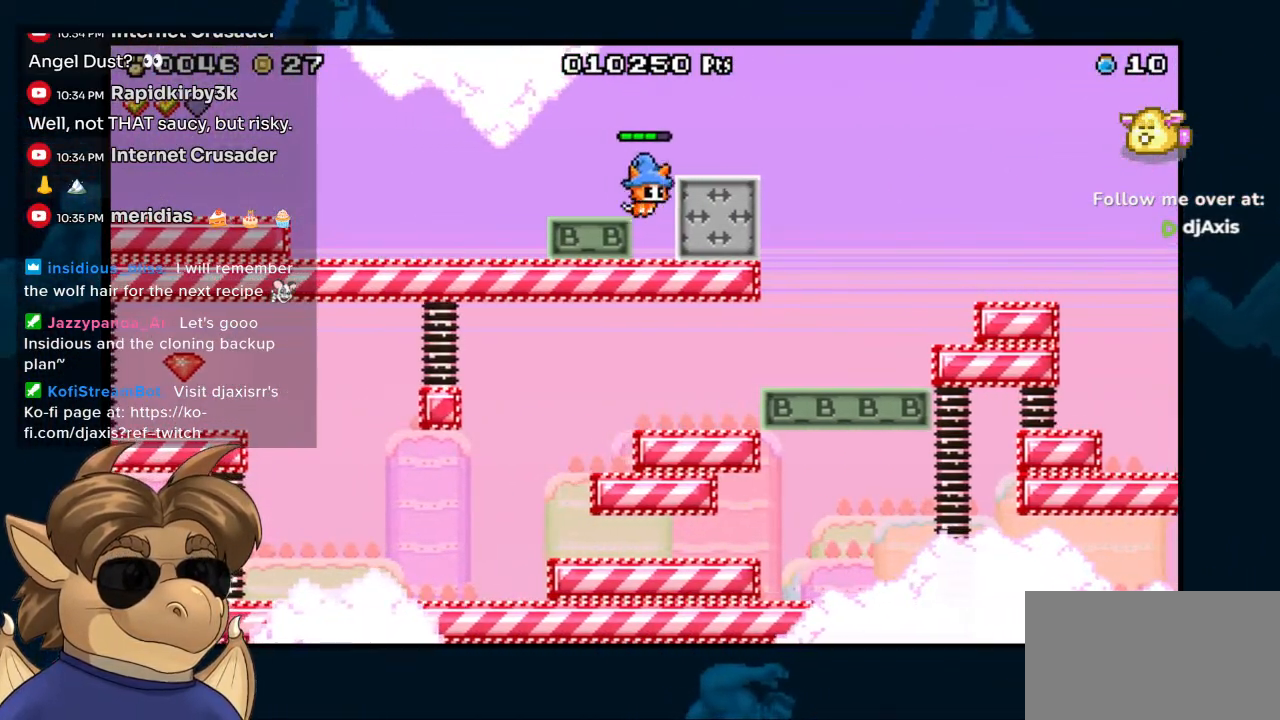
{"dt_ms": 500, "buttons": ["DPAD_RIGHT"], "left_stick": "center", "right_stick": "center", "events": [[150, "DPAD_RIGHT", "up"], [233, "DPAD_RIGHT", "down"]]}
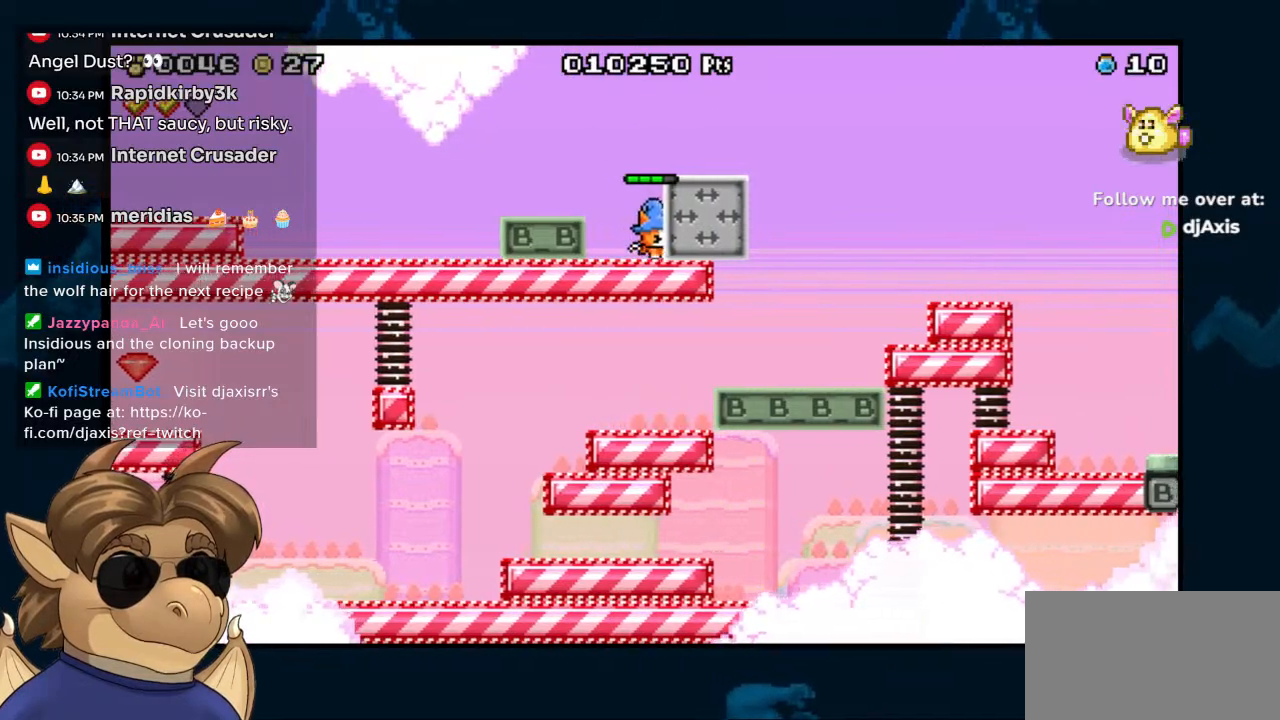
{"dt_ms": 500, "buttons": ["DPAD_RIGHT"], "left_stick": "center", "right_stick": "center", "events": [[217, "B", "down"], [250, "DPAD_RIGHT", "up"], [350, "DPAD_RIGHT", "down"], [400, "B", "up"]]}
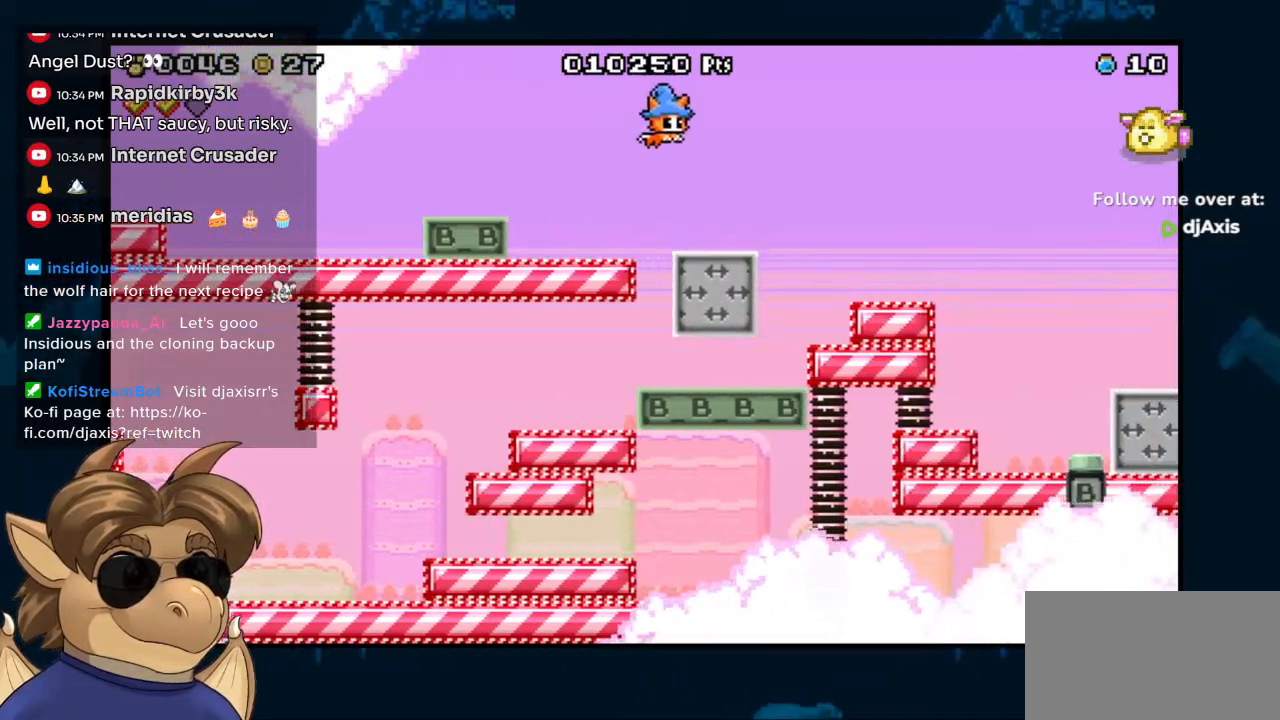
{"dt_ms": 500, "buttons": [], "left_stick": "center", "right_stick": "center", "events": [[383, "DPAD_RIGHT", "up"]]}
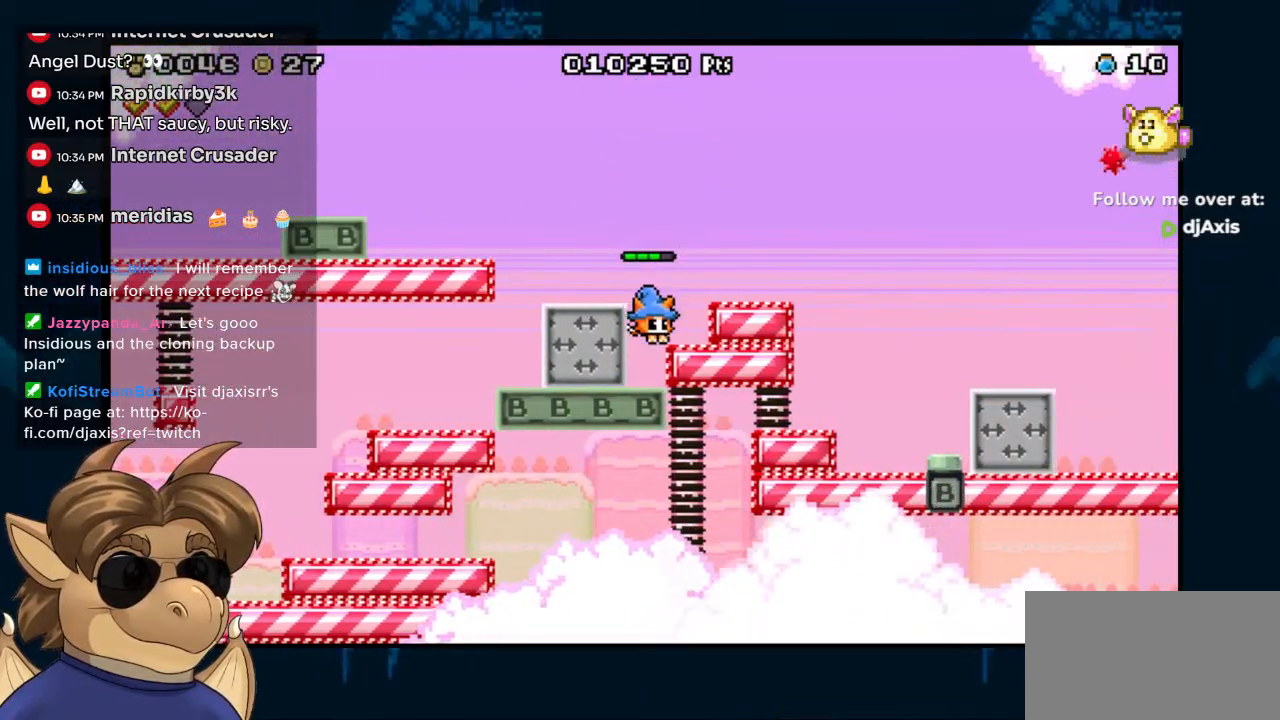
{"dt_ms": 500, "buttons": [], "left_stick": "center", "right_stick": "center", "events": []}
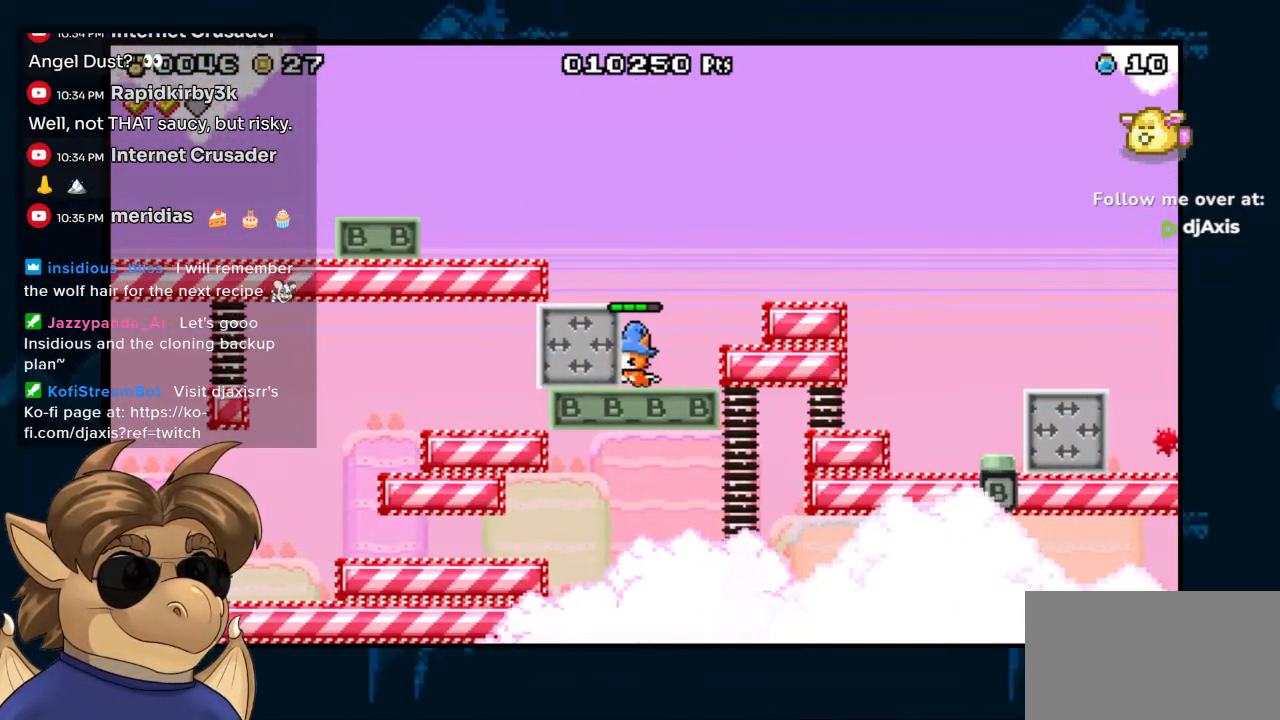
{"dt_ms": 500, "buttons": [], "left_stick": "center", "right_stick": "center", "events": []}
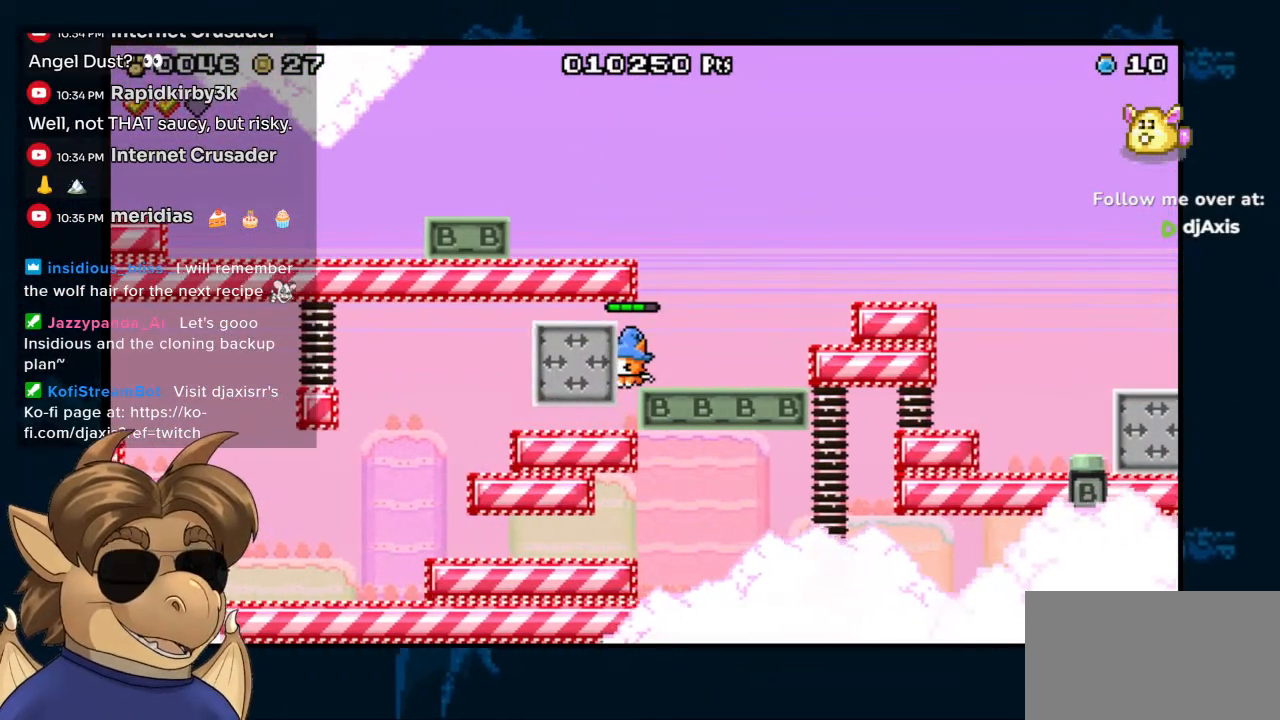
{"dt_ms": 500, "buttons": [], "left_stick": "center", "right_stick": "center", "events": []}
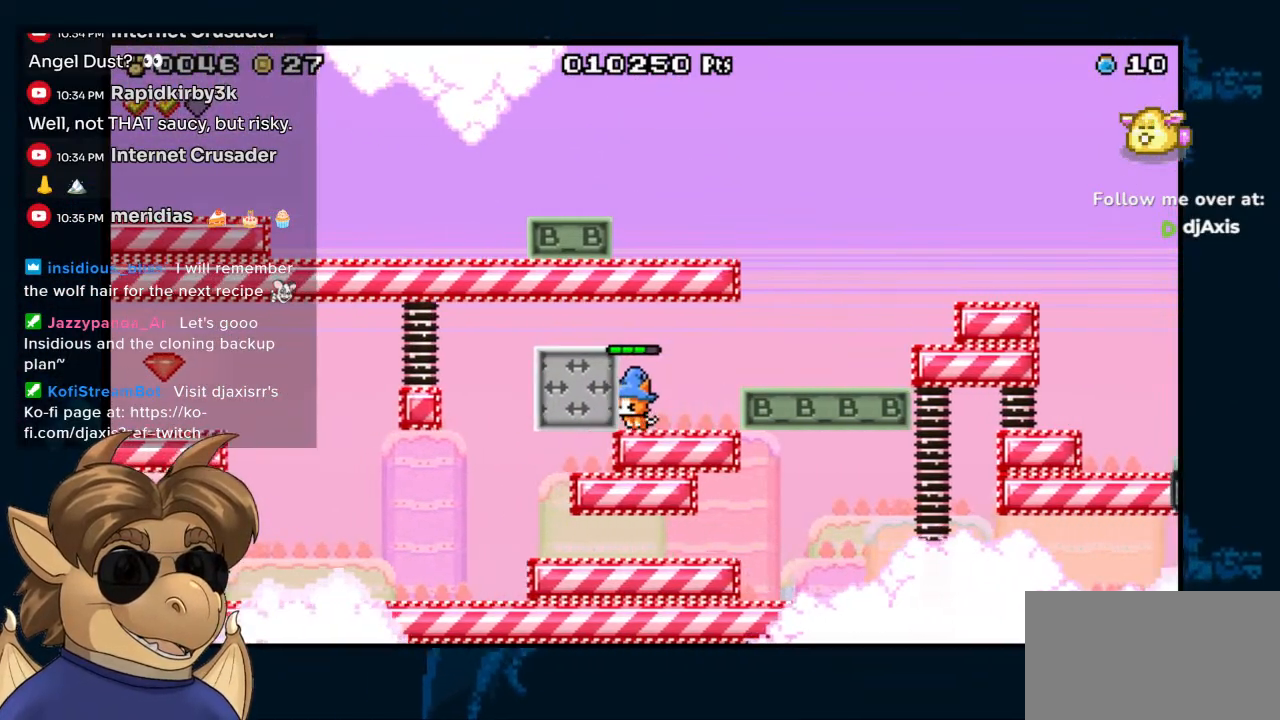
{"dt_ms": 500, "buttons": [], "left_stick": "center", "right_stick": "center", "events": []}
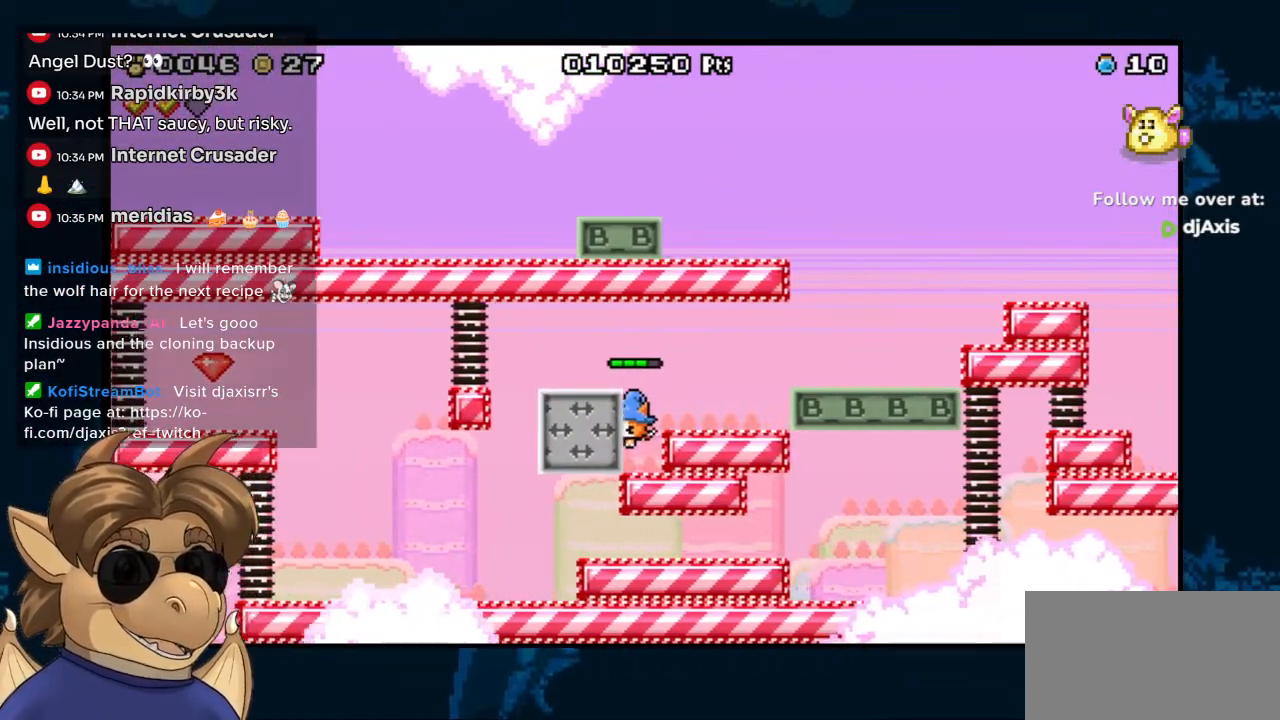
{"dt_ms": 500, "buttons": [], "left_stick": "center", "right_stick": "center", "events": []}
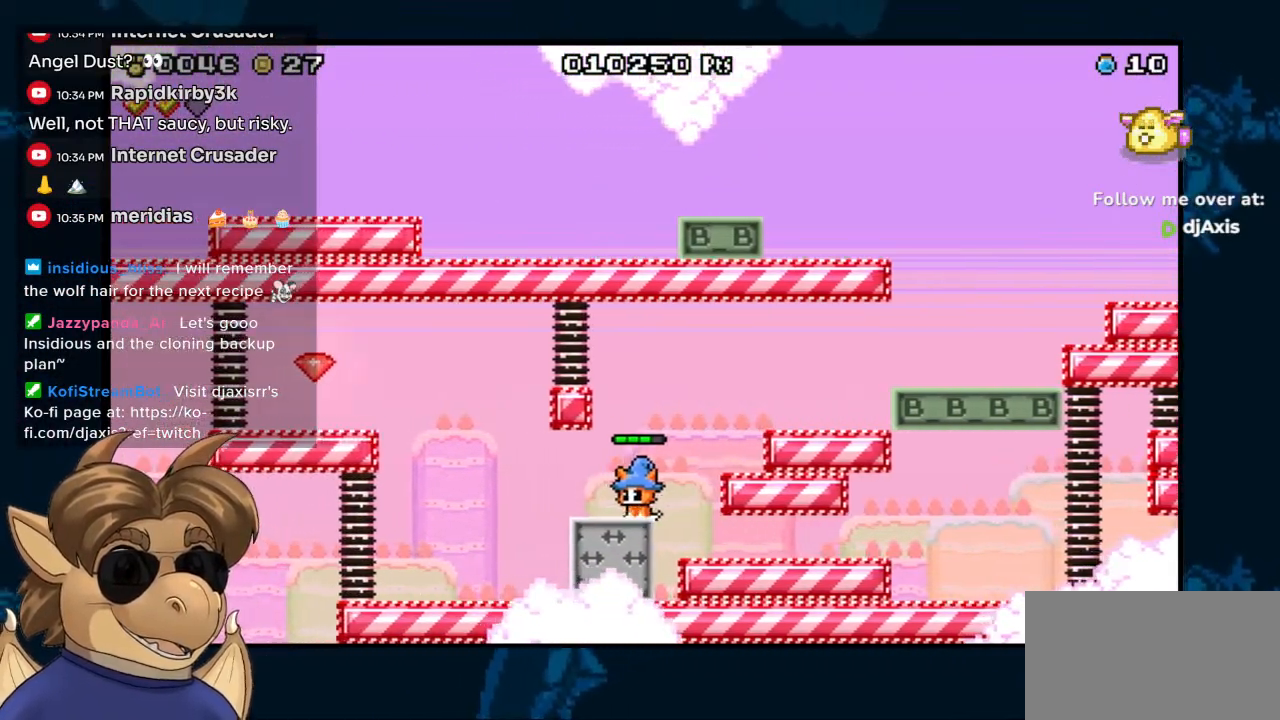
{"dt_ms": 500, "buttons": ["DPAD_RIGHT"], "left_stick": "center", "right_stick": "center", "events": [[367, "DPAD_RIGHT", "down"]]}
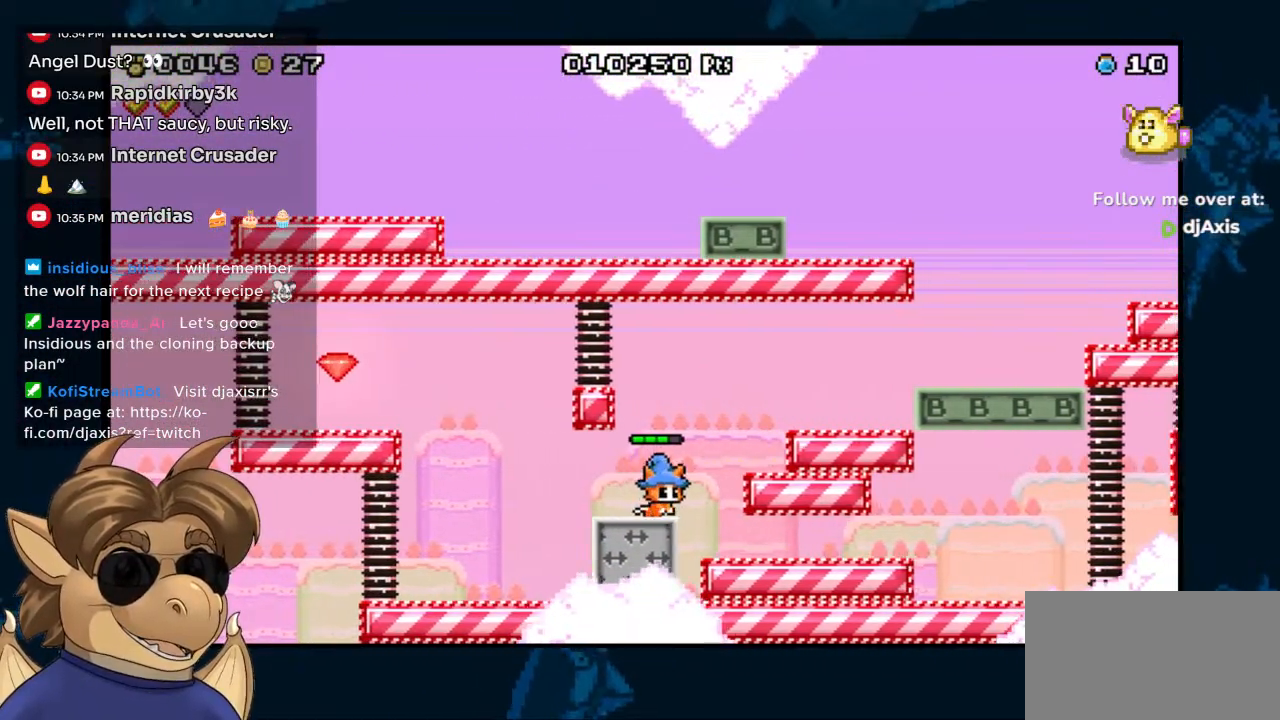
{"dt_ms": 500, "buttons": [], "left_stick": "center", "right_stick": "center"}
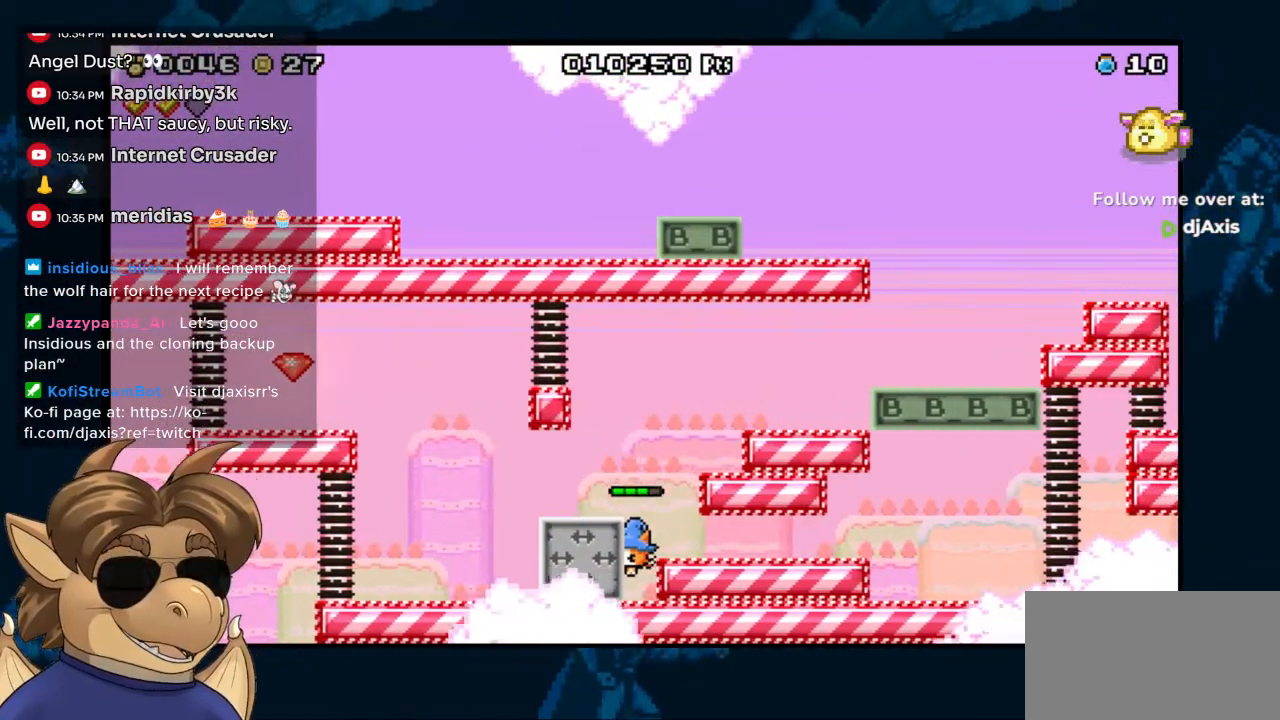
{"dt_ms": 500, "buttons": [], "left_stick": "center", "right_stick": "center", "events": []}
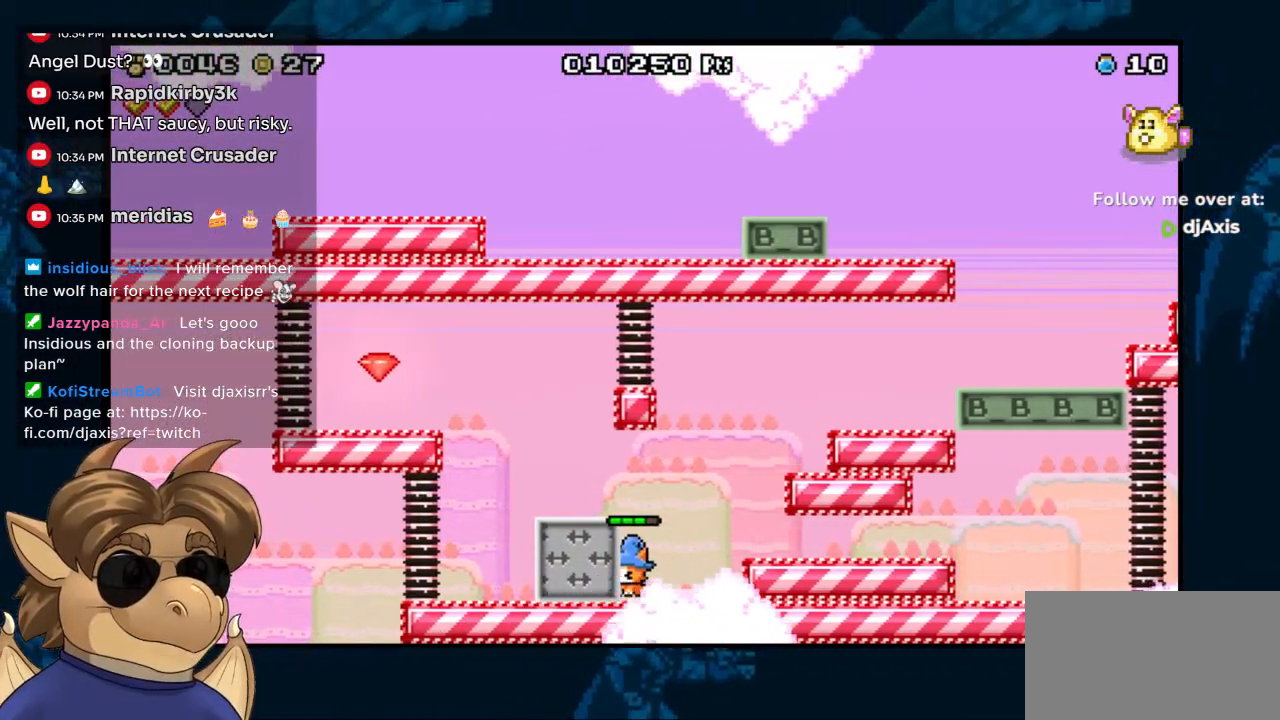
{"dt_ms": 500, "buttons": ["B"], "left_stick": "center", "right_stick": "center", "events": [[433, "B", "down"]]}
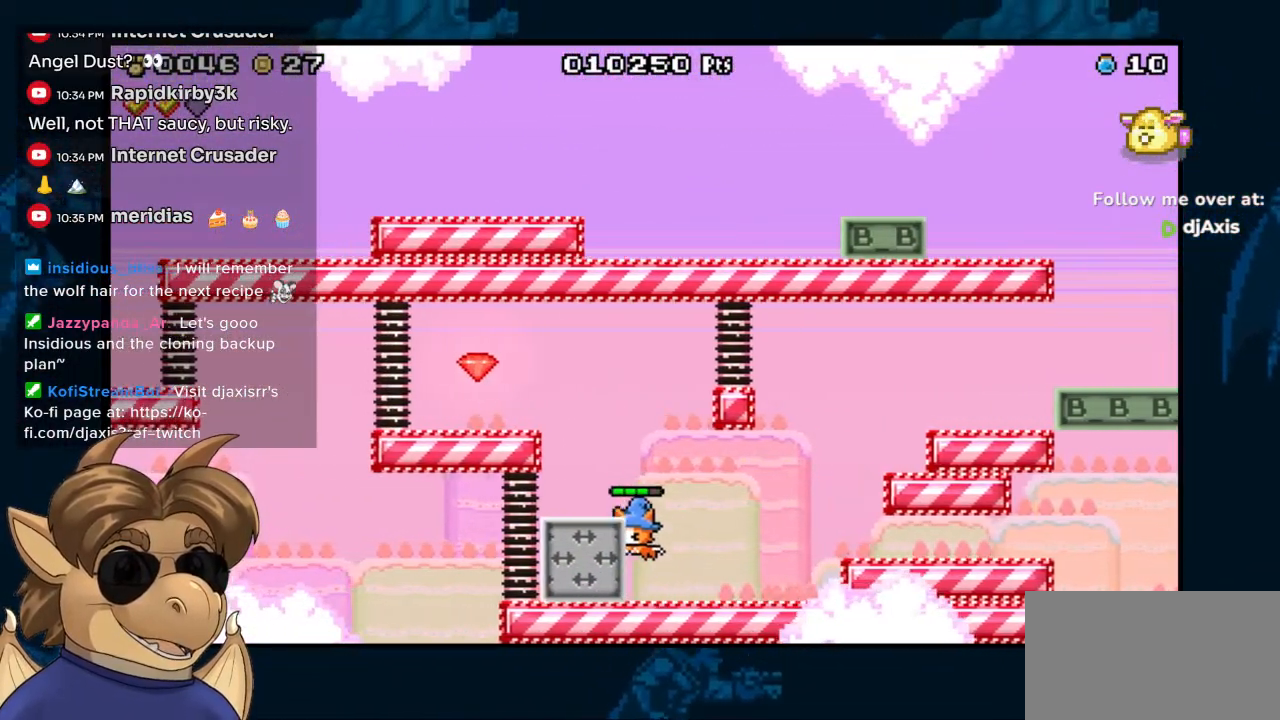
{"dt_ms": 500, "buttons": ["B"], "left_stick": "center", "right_stick": "center", "events": [[83, "B", "up"], [350, "B", "down"]]}
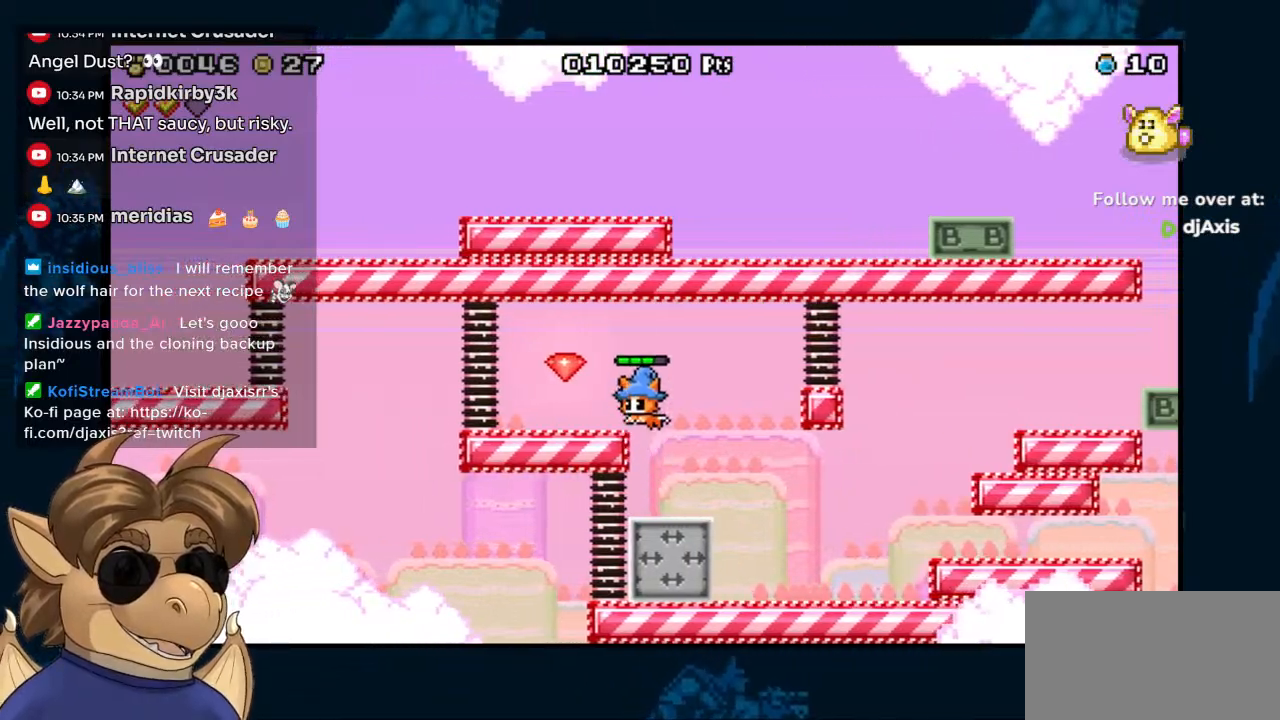
{"dt_ms": 500, "buttons": ["DPAD_RIGHT"], "left_stick": "center", "right_stick": "center", "events": [[117, "B", "up"], [300, "DPAD_RIGHT", "down"]]}
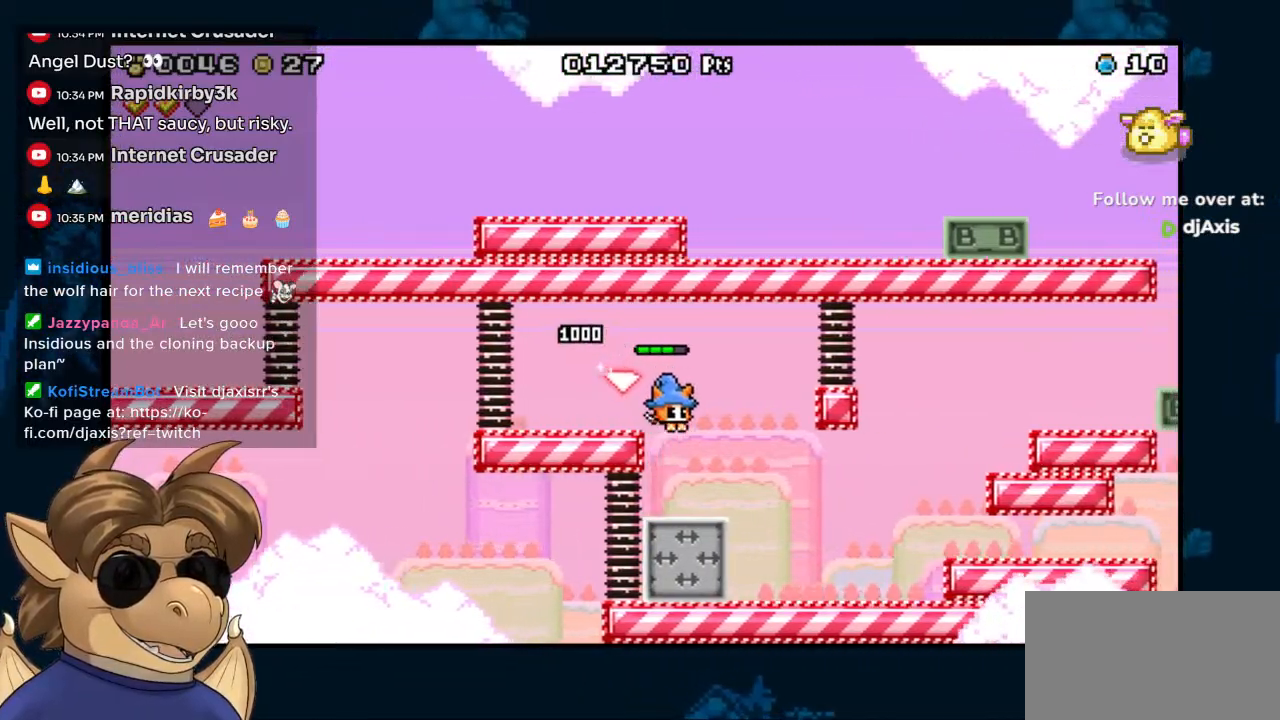
{"dt_ms": 500, "buttons": ["DPAD_RIGHT"], "left_stick": "center", "right_stick": "center", "events": []}